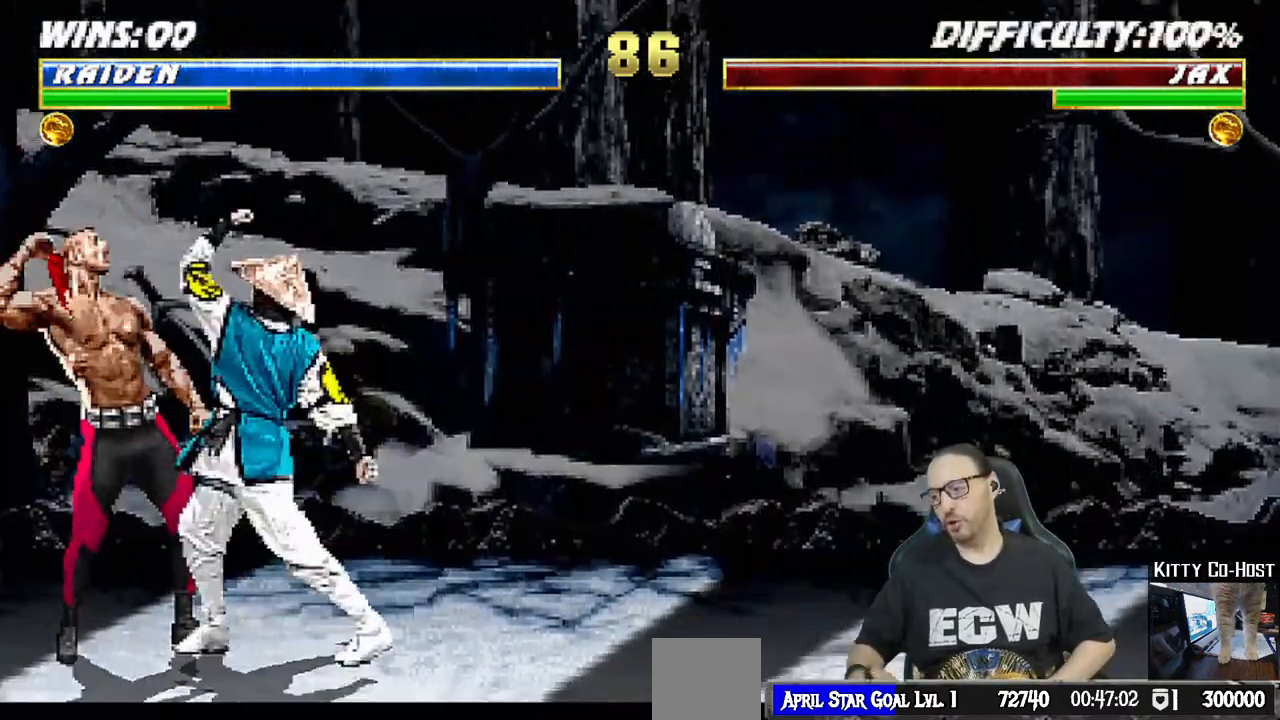
Gameplay with a controller (PlayStation layout); each line is a JSON object with the inputs held at the frame after it. "events" lists button and stick changes between this image and that frame as [ms after this image, input, new state], when the widget could be followed in between. Not read: START.
{"buttons": [], "left_stick": "center", "right_stick": "center", "events": [[33, "SQUARE", "down"], [83, "SQUARE", "up"], [167, "SQUARE", "down"], [233, "SQUARE", "up"], [317, "SQUARE", "down"], [367, "SQUARE", "up"], [450, "SQUARE", "down"], [500, "SQUARE", "up"]]}
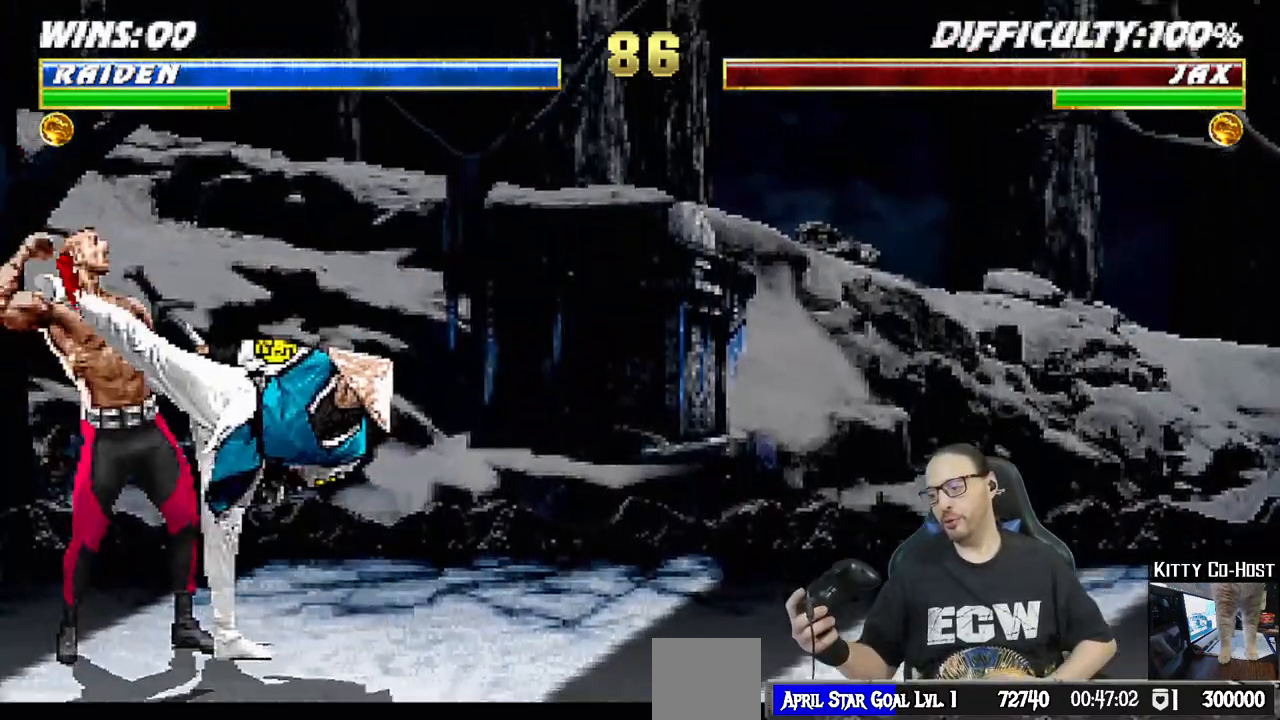
{"buttons": [], "left_stick": "center", "right_stick": "center", "events": [[100, "SQUARE", "down"], [150, "SQUARE", "up"], [233, "SQUARE", "down"], [283, "SQUARE", "up"], [383, "SQUARE", "down"], [433, "SQUARE", "up"]]}
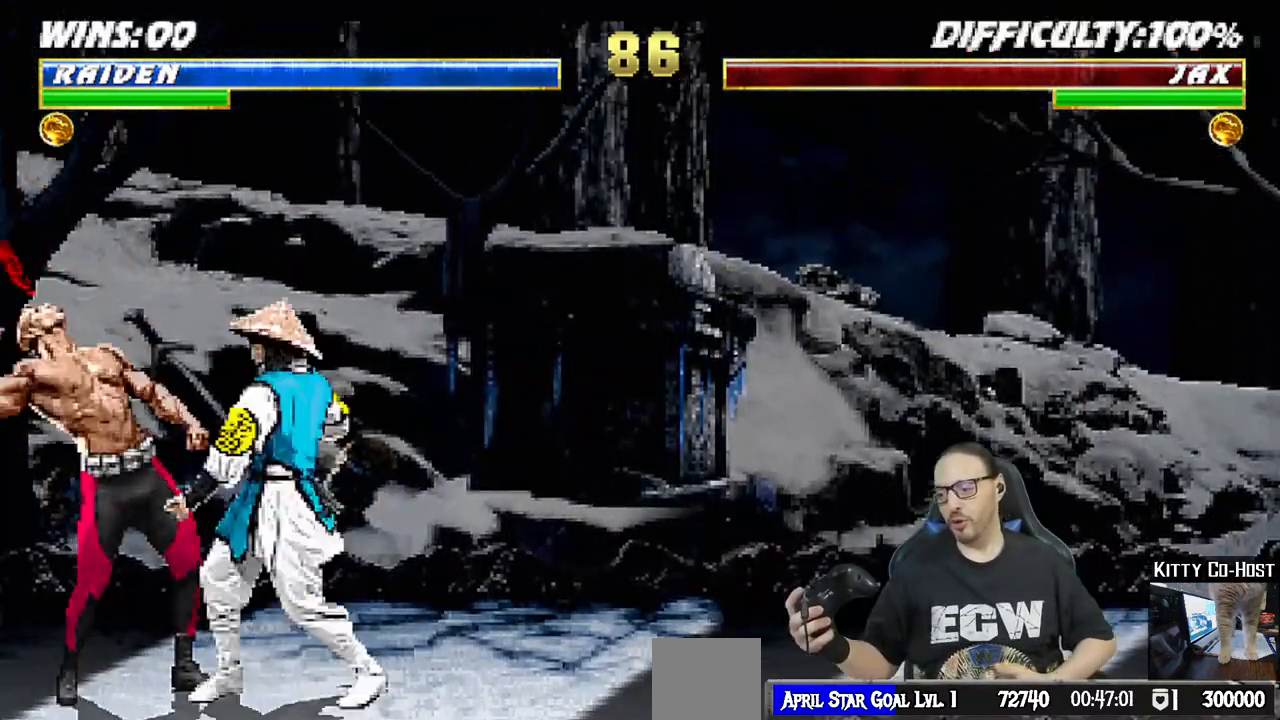
{"buttons": [], "left_stick": "center", "right_stick": "center", "events": [[17, "SQUARE", "down"], [83, "SQUARE", "up"], [167, "SQUARE", "down"], [250, "SQUARE", "up"], [333, "SQUARE", "down"], [450, "SQUARE", "up"]]}
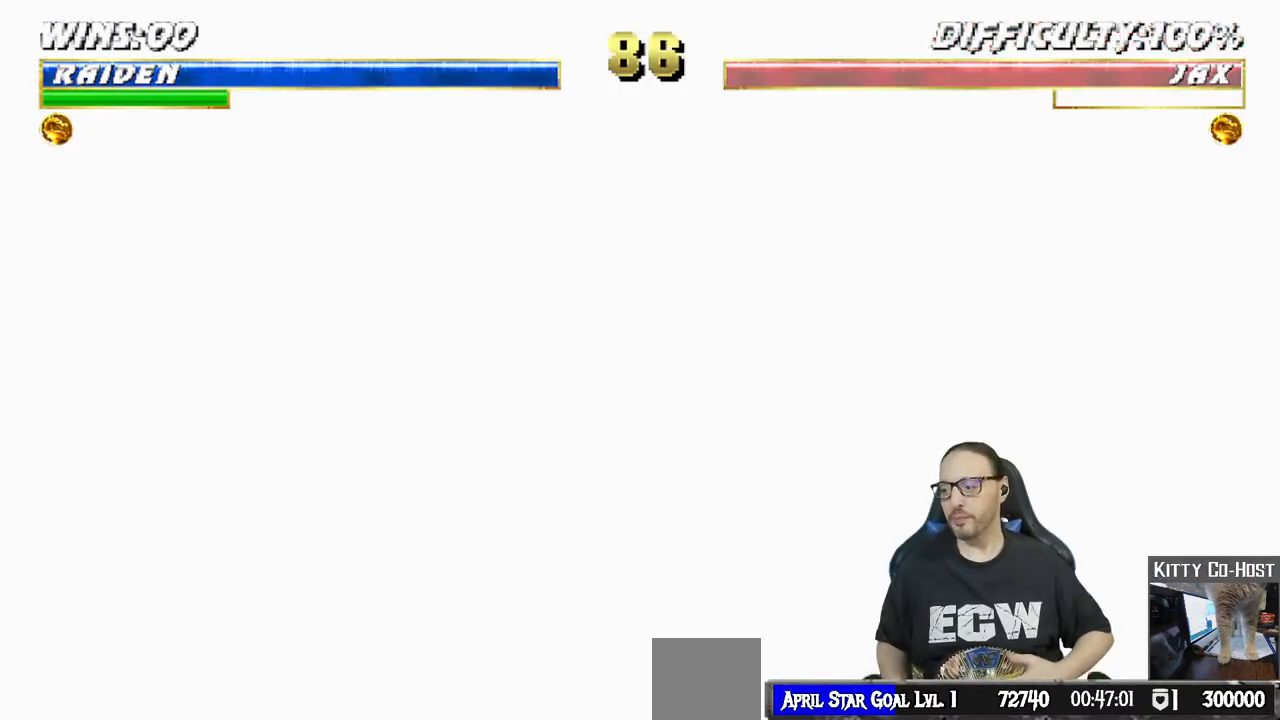
{"buttons": [], "left_stick": "center", "right_stick": "center", "events": [[33, "SQUARE", "down"], [133, "SQUARE", "up"]]}